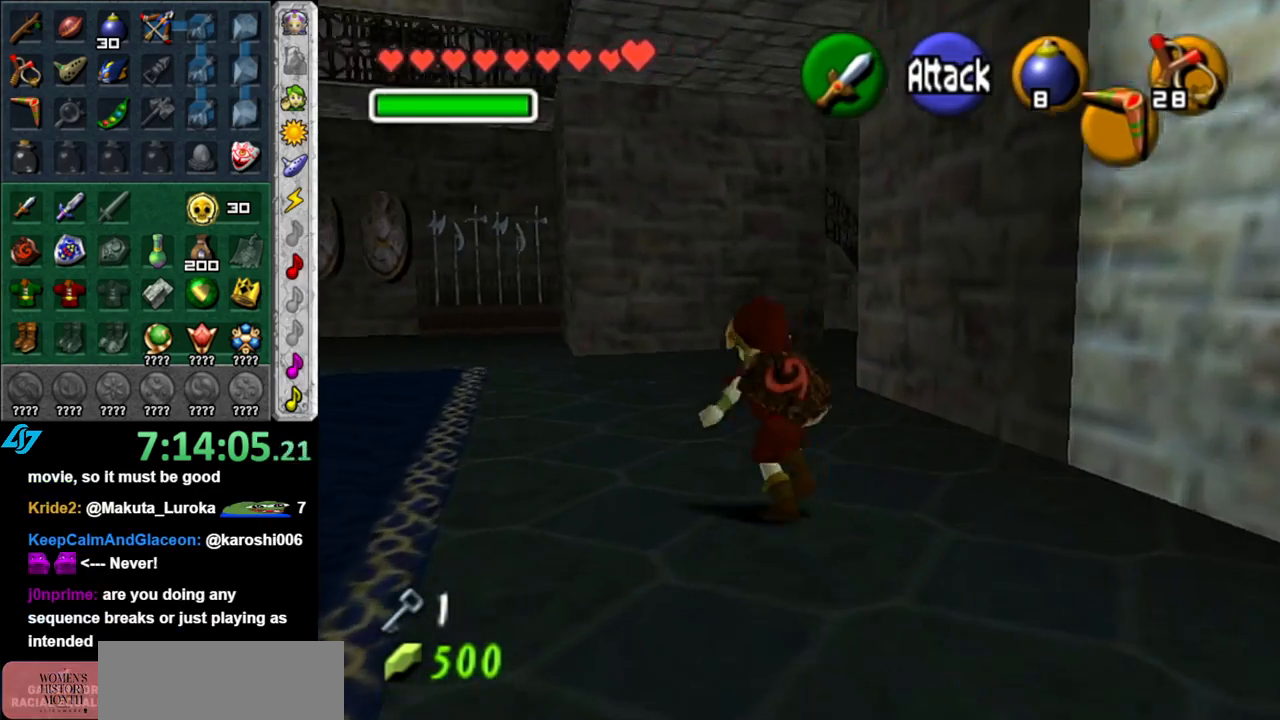
Gameplay with a controller (Nintendo layout); each line is a JSON object with the inputs held at the frame after it. "button_events" lists button changes between this image and that frame as [ms after this image, input, new state], when the widget could be followed in between (sticks are given only as held states). Not read: L3 R2 R3 Y other_buttons.
{"buttons": [], "left_stick": "up-left", "right_stick": "center", "button_events": [[117, "L1", "down"], [167, "A", "up"], [333, "L1", "up"]]}
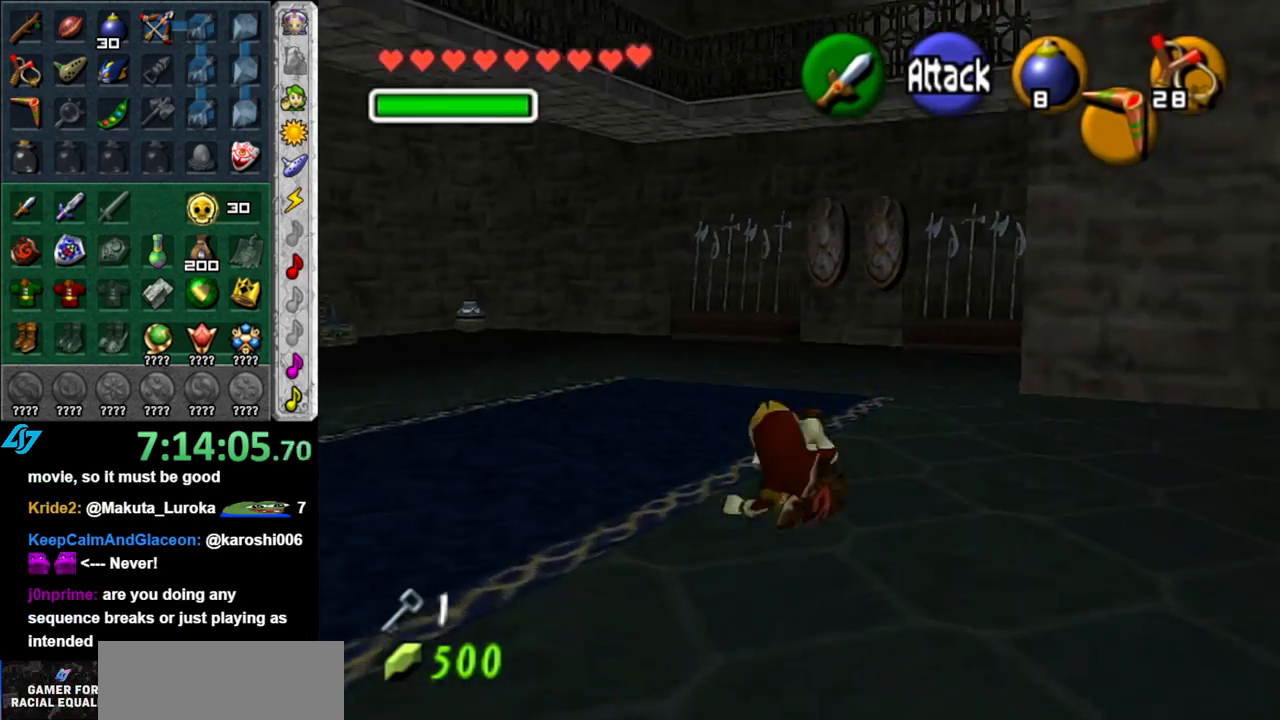
{"buttons": ["L1"], "left_stick": "down-right", "right_stick": "center", "button_events": [[183, "L1", "down"]]}
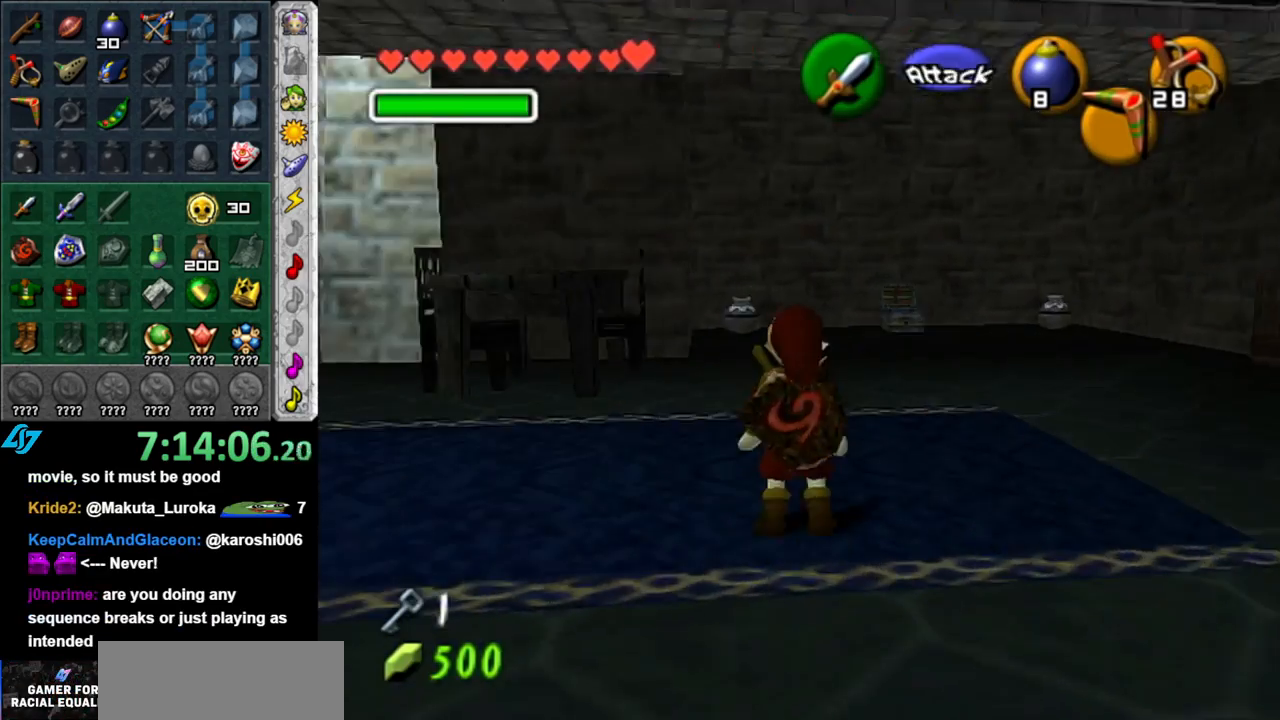
{"buttons": ["L1"], "left_stick": "center", "right_stick": "center", "button_events": []}
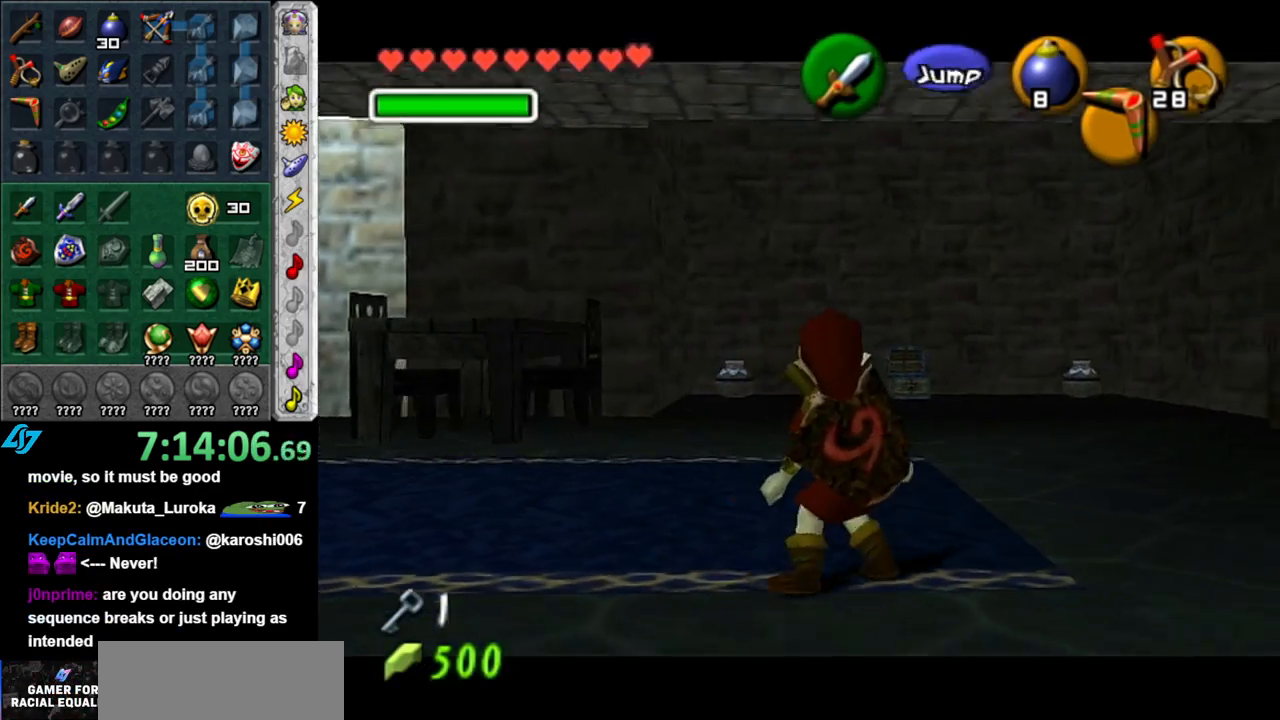
{"buttons": ["L1"], "left_stick": "down", "right_stick": "center", "button_events": []}
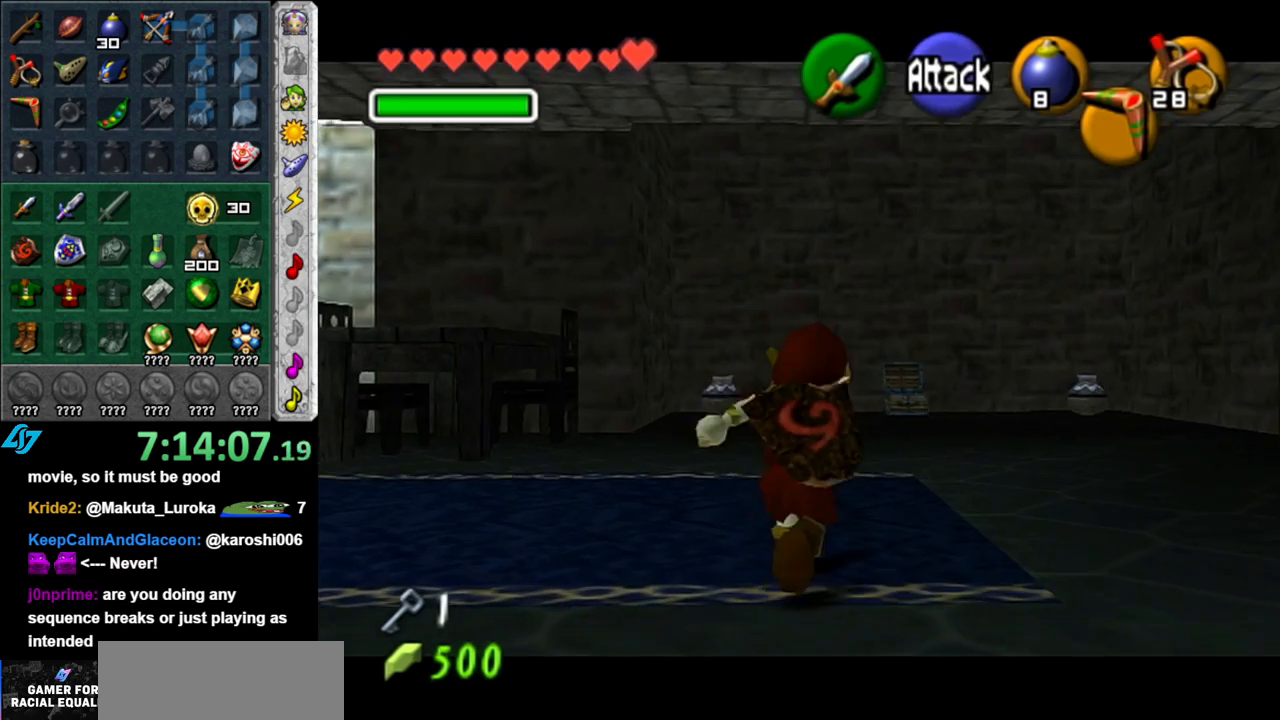
{"buttons": ["L1"], "left_stick": "up", "right_stick": "center", "button_events": [[17, "L1", "up"], [267, "A", "down"], [367, "L1", "down"], [433, "A", "up"]]}
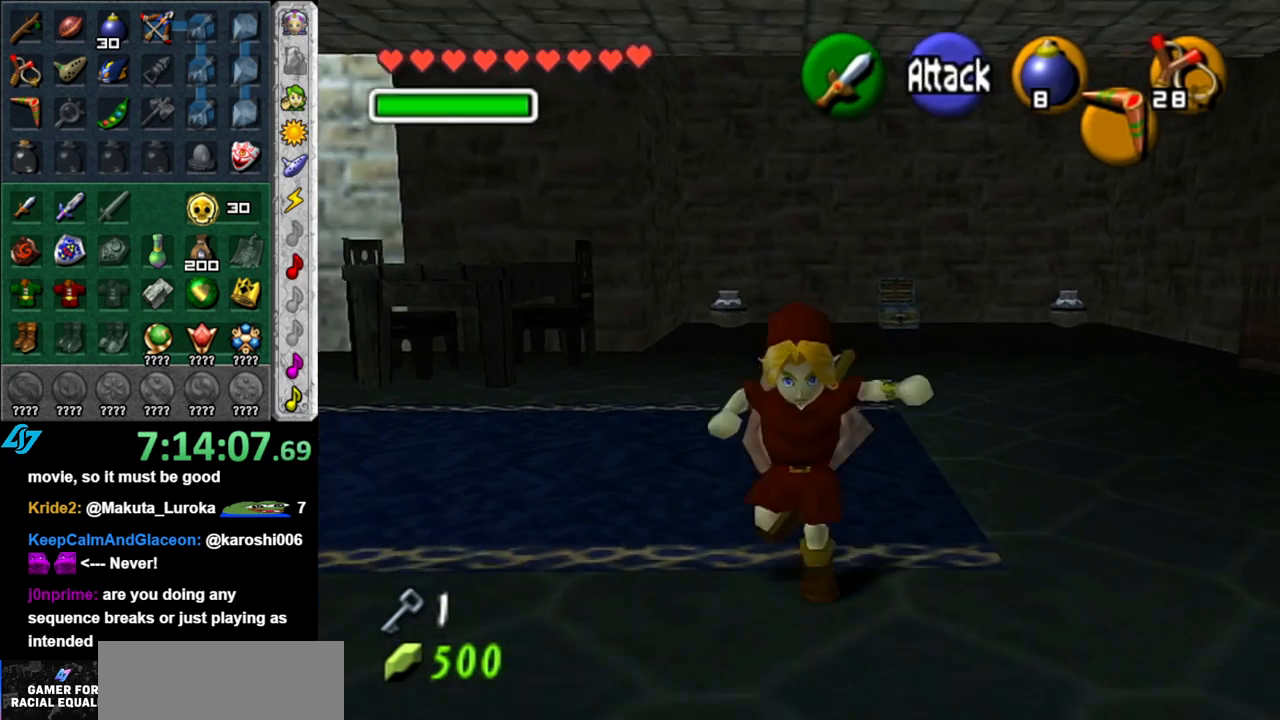
{"buttons": [], "left_stick": "up", "right_stick": "center", "button_events": [[117, "L1", "up"]]}
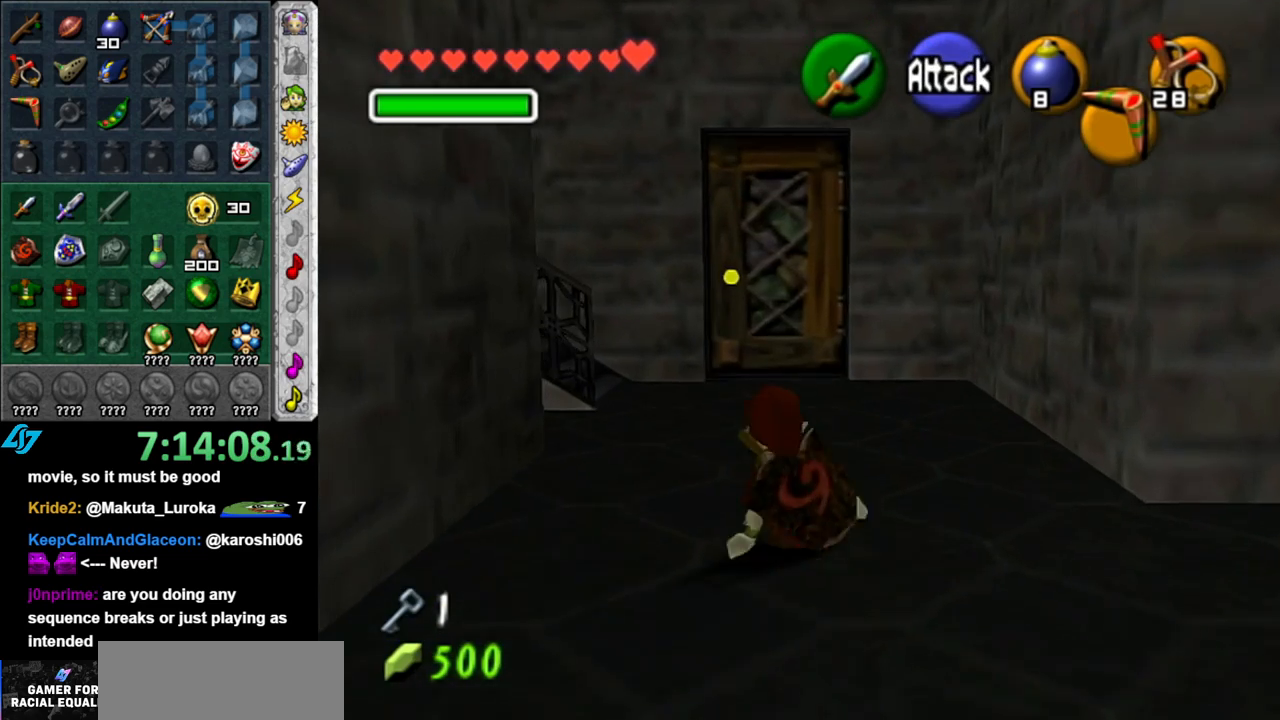
{"buttons": [], "left_stick": "up-left", "right_stick": "center", "button_events": []}
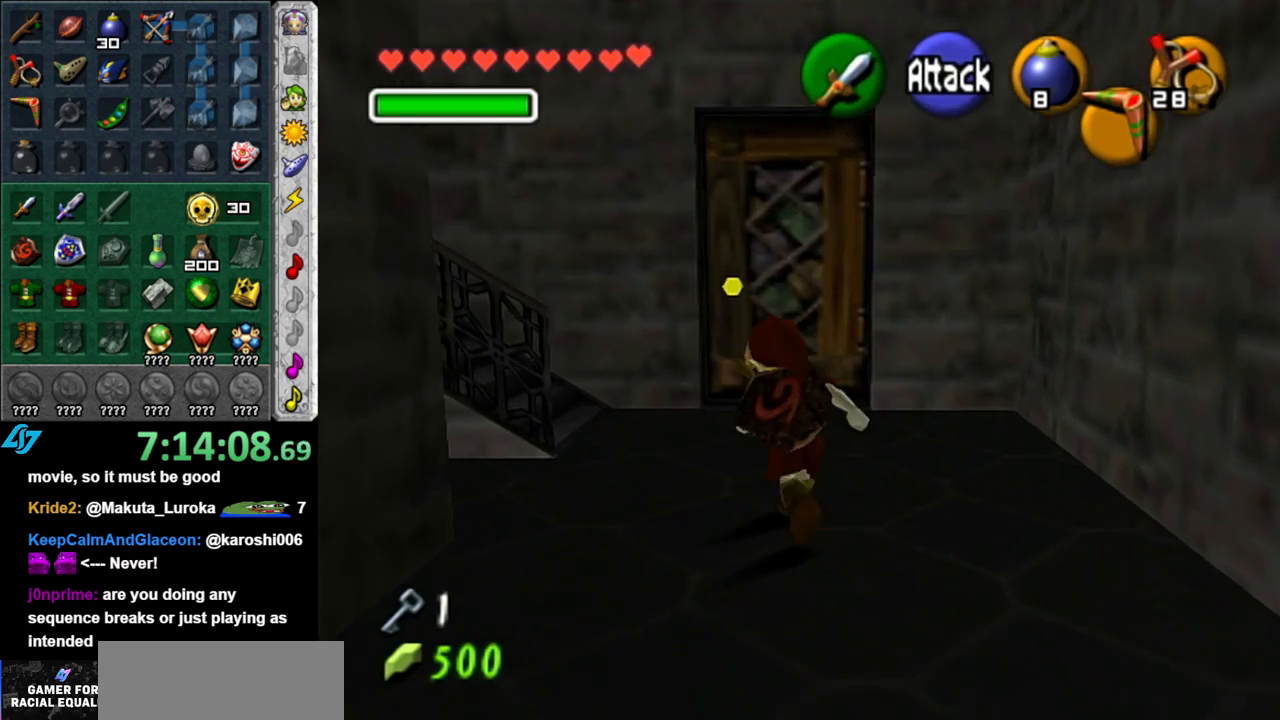
{"buttons": [], "left_stick": "left", "right_stick": "center", "button_events": []}
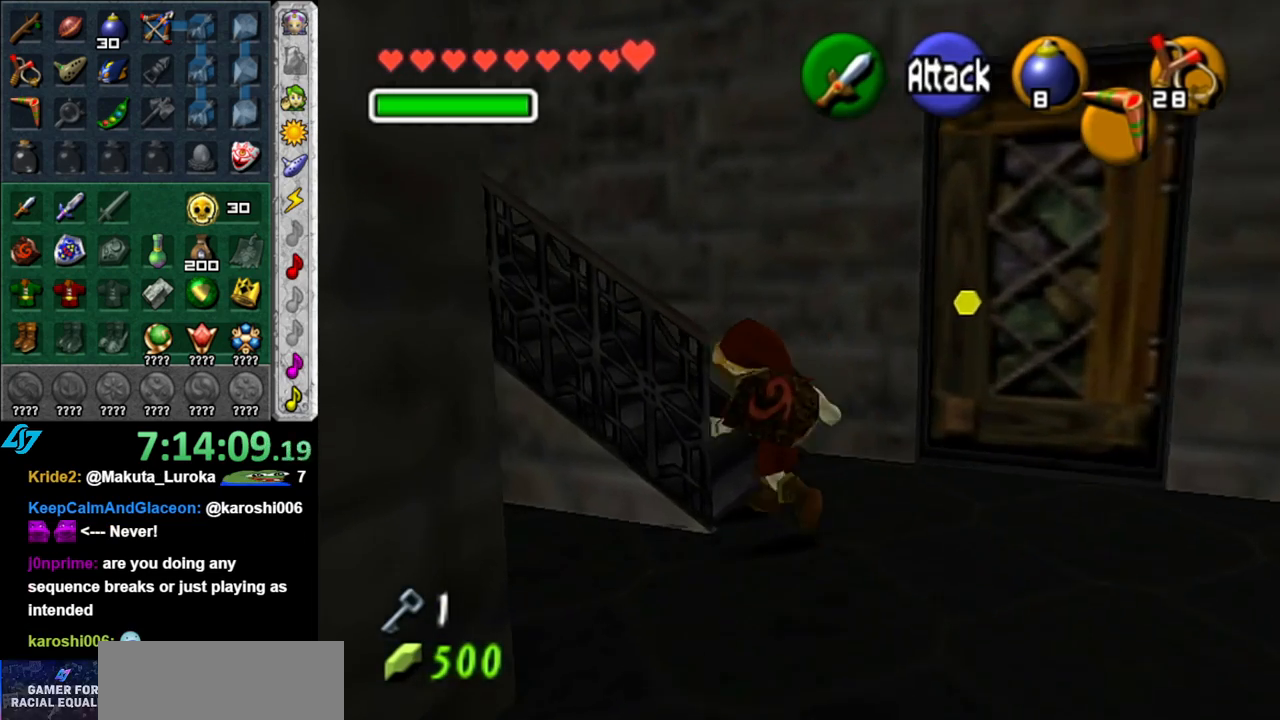
{"buttons": [], "left_stick": "up", "right_stick": "center", "button_events": [[17, "A", "down"], [117, "L1", "down"], [200, "A", "up"], [333, "L1", "up"]]}
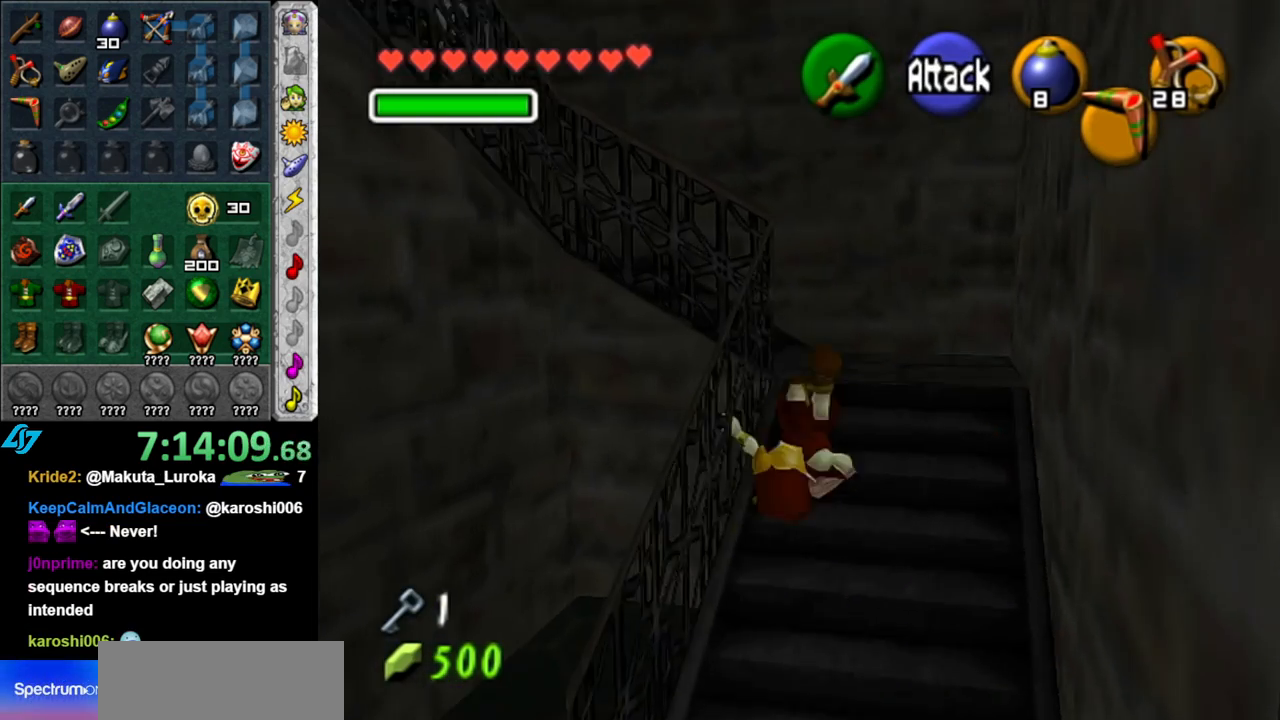
{"buttons": ["A", "L1"], "left_stick": "up-left", "right_stick": "center", "button_events": [[433, "A", "down"], [483, "L1", "down"]]}
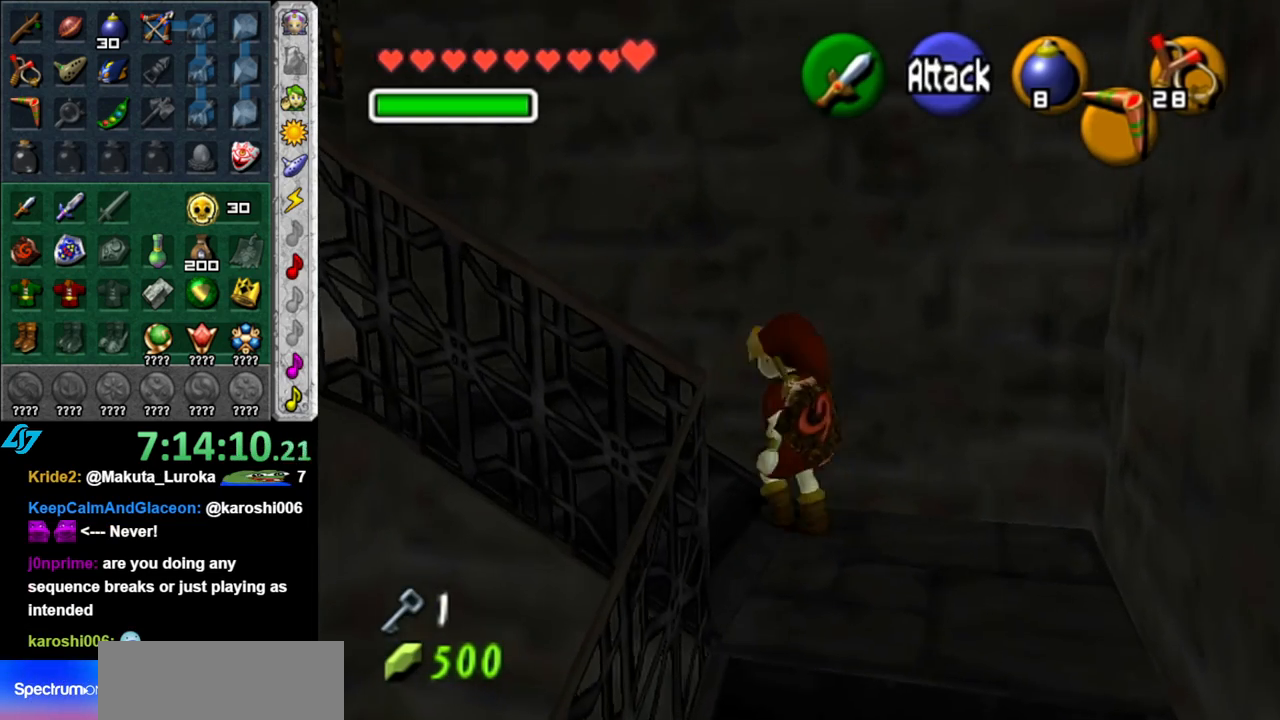
{"buttons": [], "left_stick": "up-left", "right_stick": "center", "button_events": [[50, "A", "up"], [233, "L1", "up"]]}
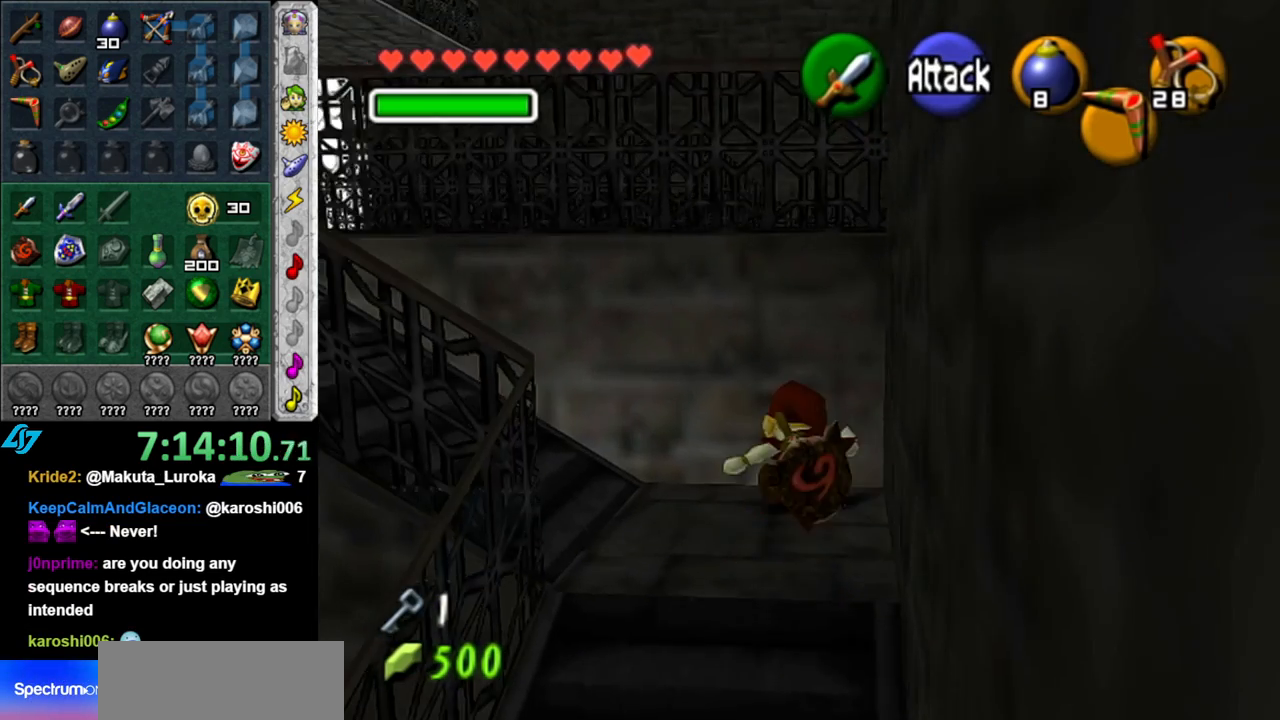
{"buttons": [], "left_stick": "up-left", "right_stick": "center", "button_events": []}
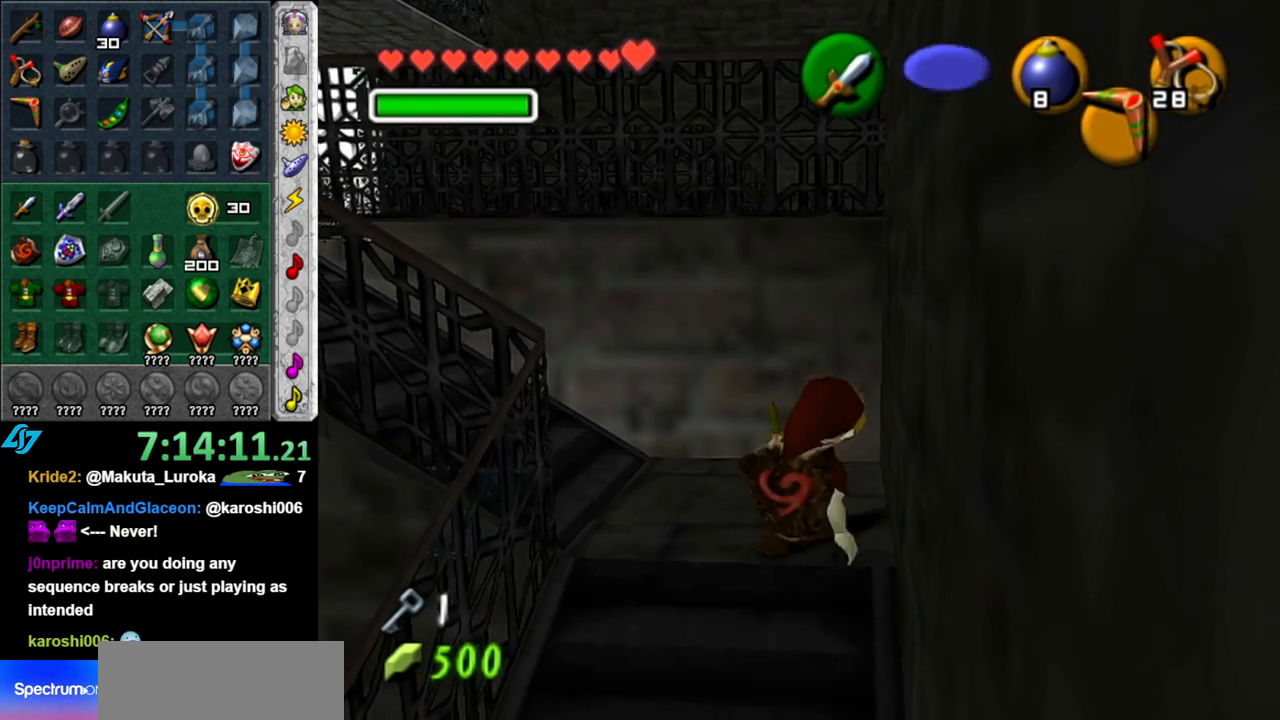
{"buttons": [], "left_stick": "center", "right_stick": "center", "button_events": [[217, "L1", "down"], [400, "L1", "up"]]}
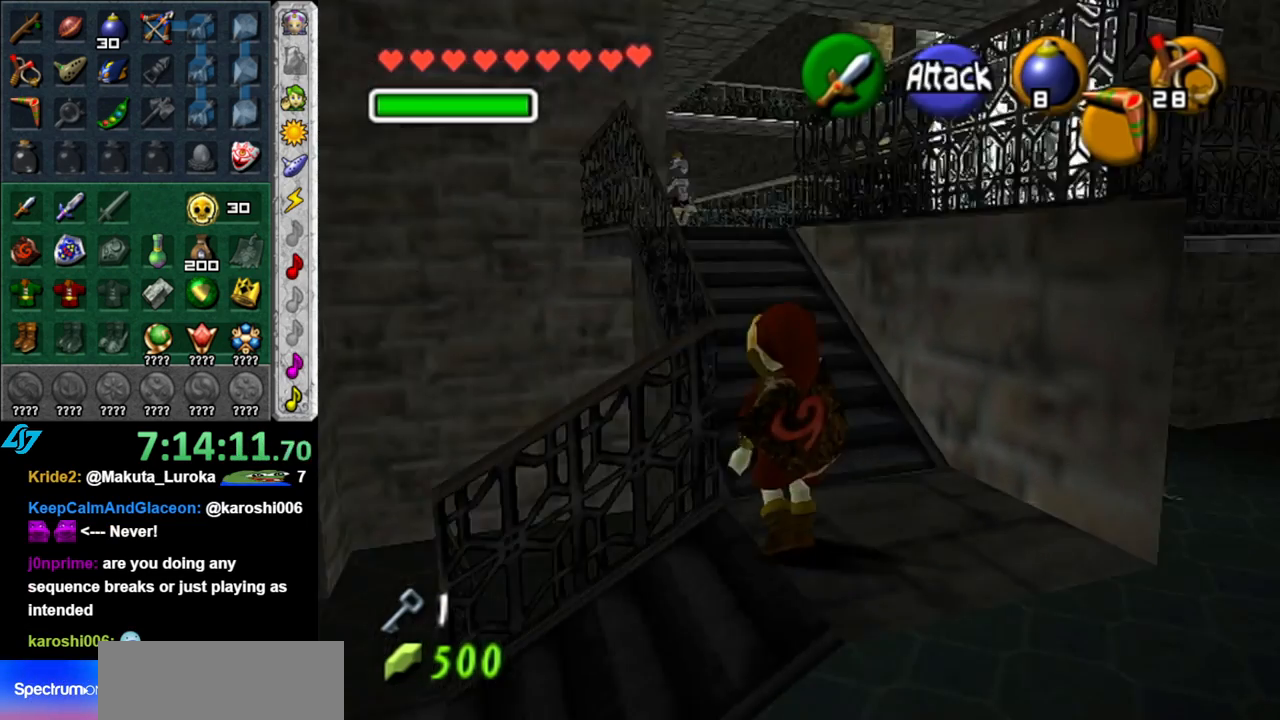
{"buttons": [], "left_stick": "up", "right_stick": "center", "button_events": []}
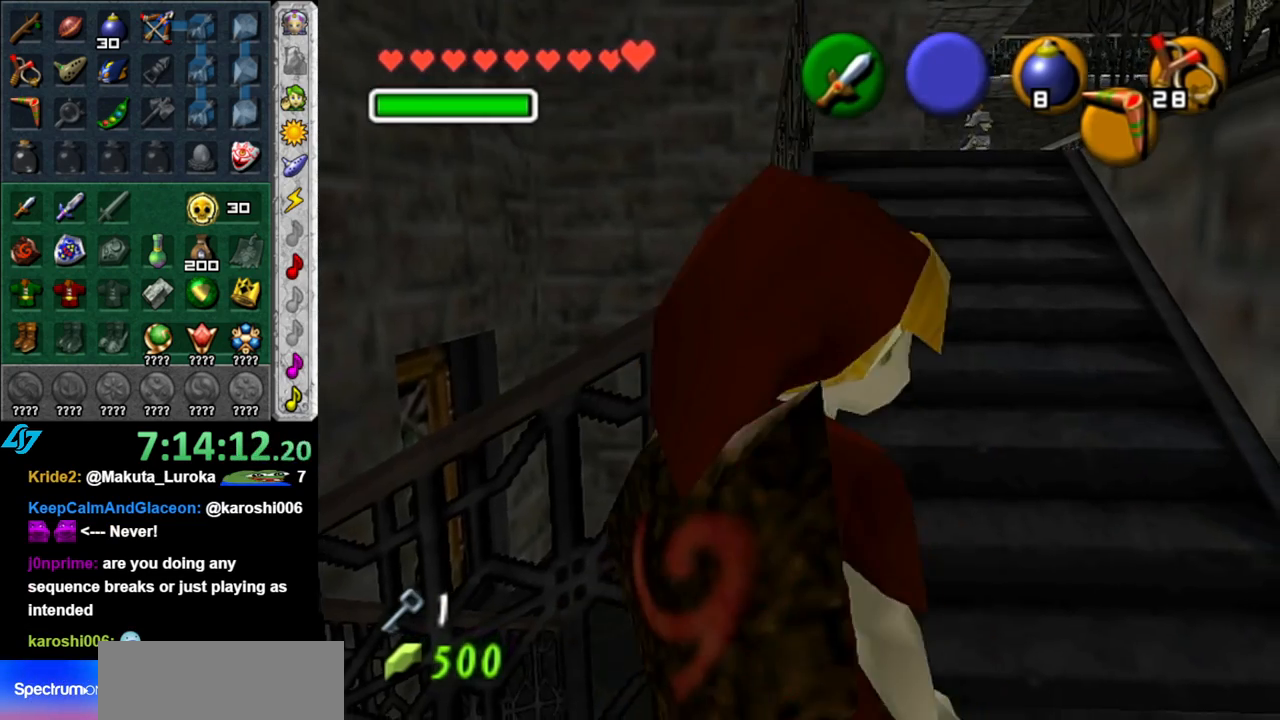
{"buttons": [], "left_stick": "down", "right_stick": "center", "button_events": []}
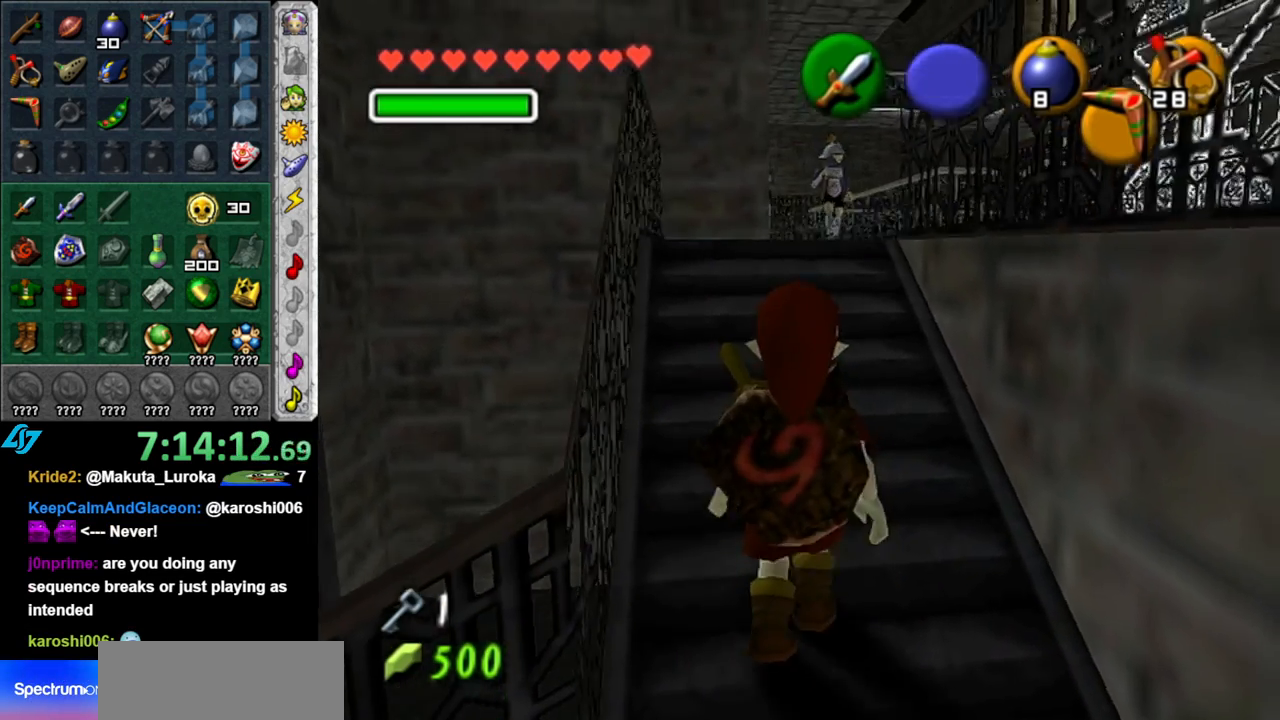
{"buttons": [], "left_stick": "center", "right_stick": "center", "button_events": []}
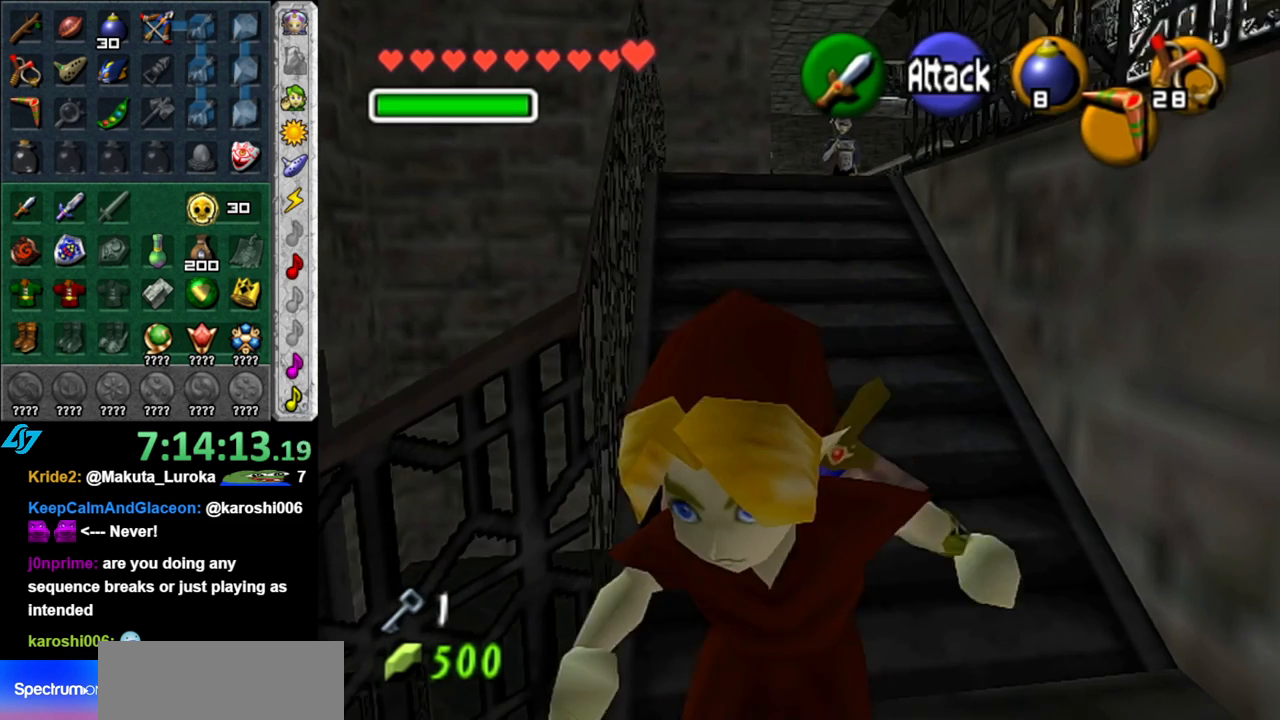
{"buttons": [], "left_stick": "center", "right_stick": "center", "button_events": []}
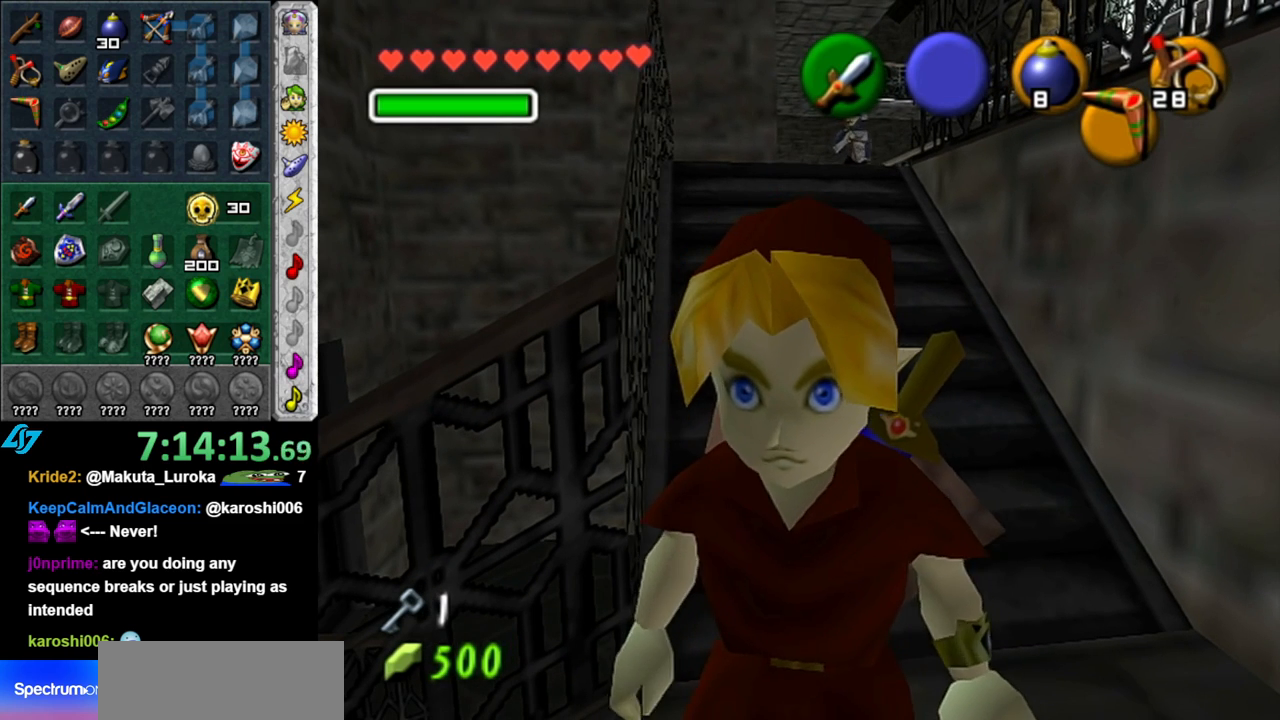
{"buttons": [], "left_stick": "up-right", "right_stick": "center", "button_events": []}
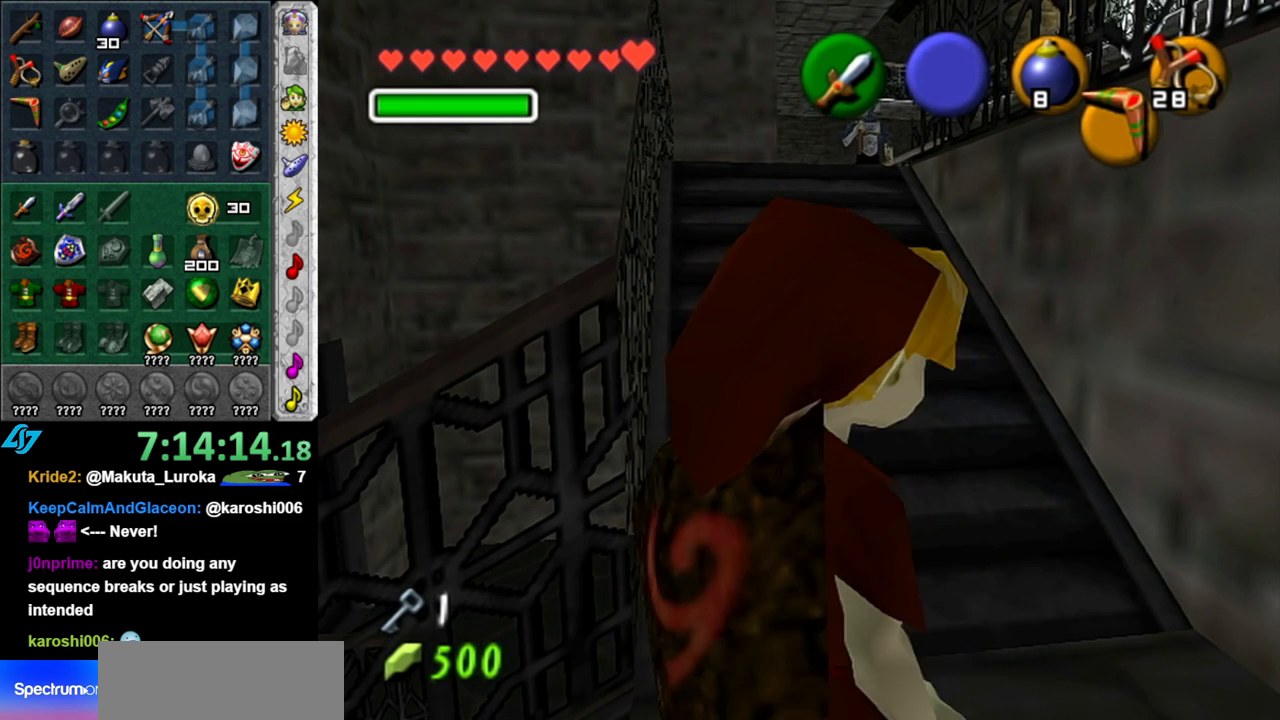
{"buttons": [], "left_stick": "up-right", "right_stick": "center", "button_events": []}
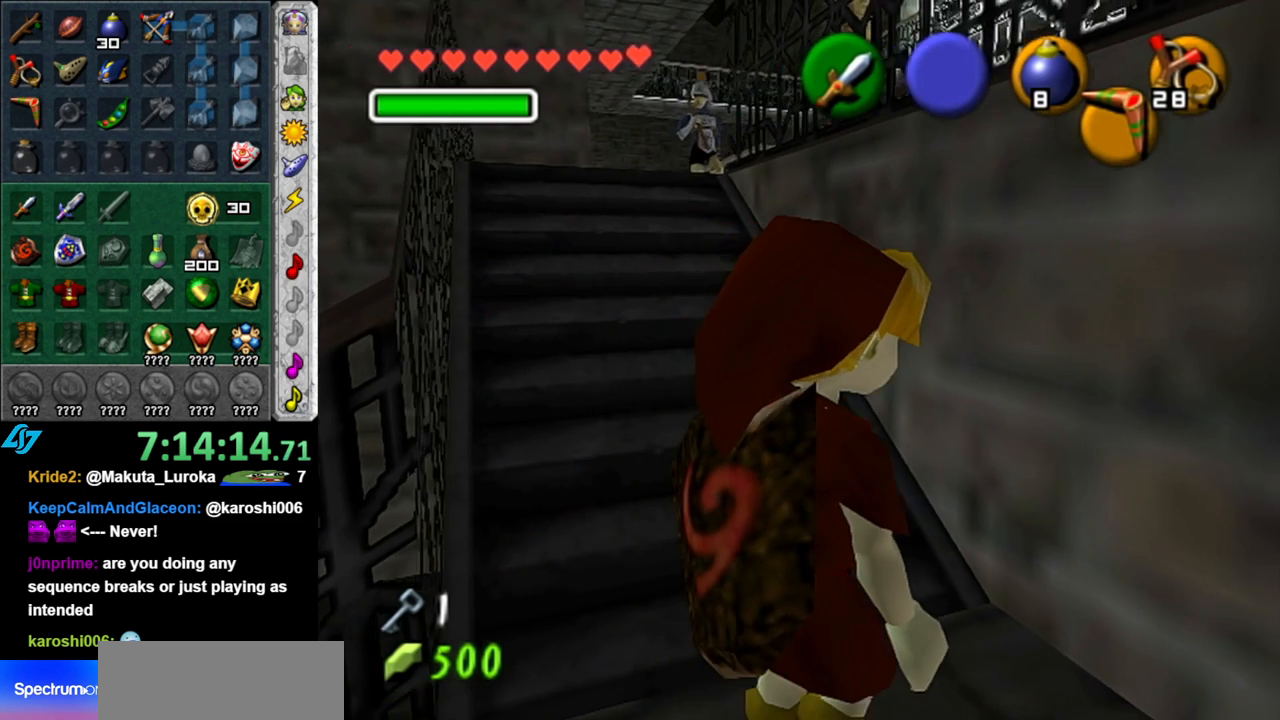
{"buttons": [], "left_stick": "center", "right_stick": "center", "button_events": []}